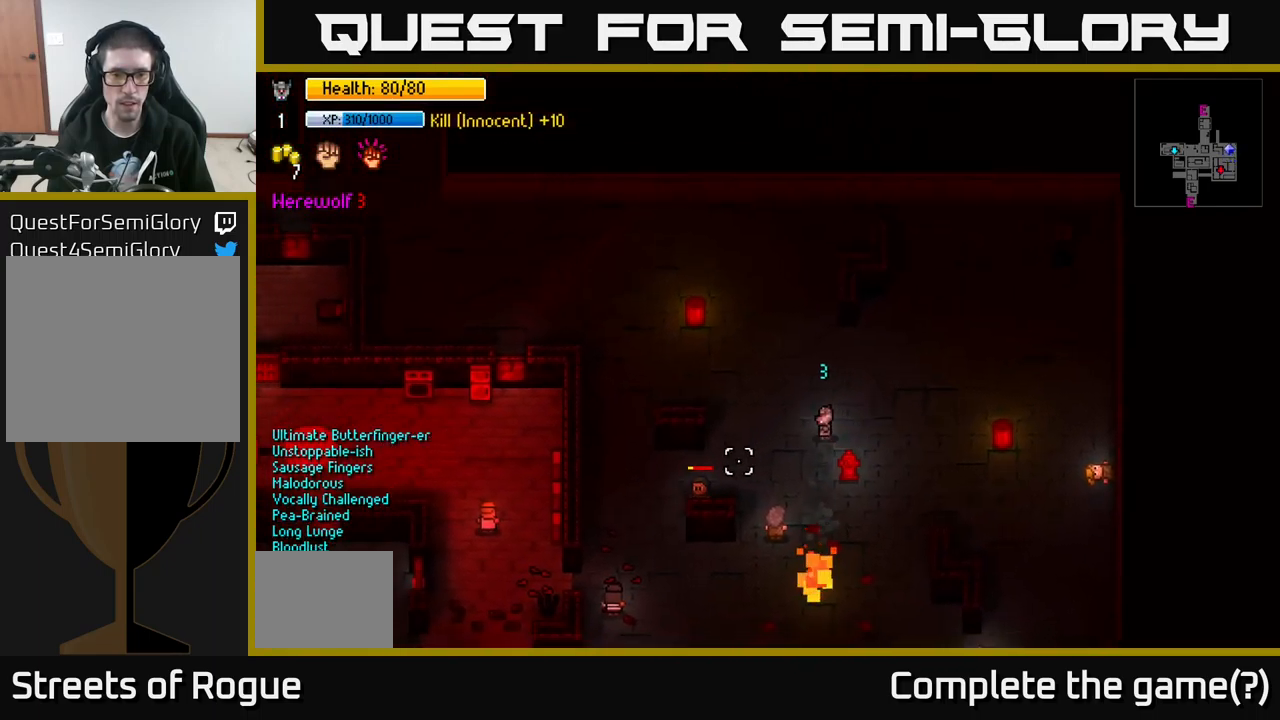
Gameplay with a controller (Xbox layout); each line is a JSON object with the inputs held at the frame after it. "events" lists button and stick changes between this image and that frame as [ms after this image, input, new state], when the widget could be followed in between.
{"buttons": [], "left_stick": "left", "right_stick": "left", "events": []}
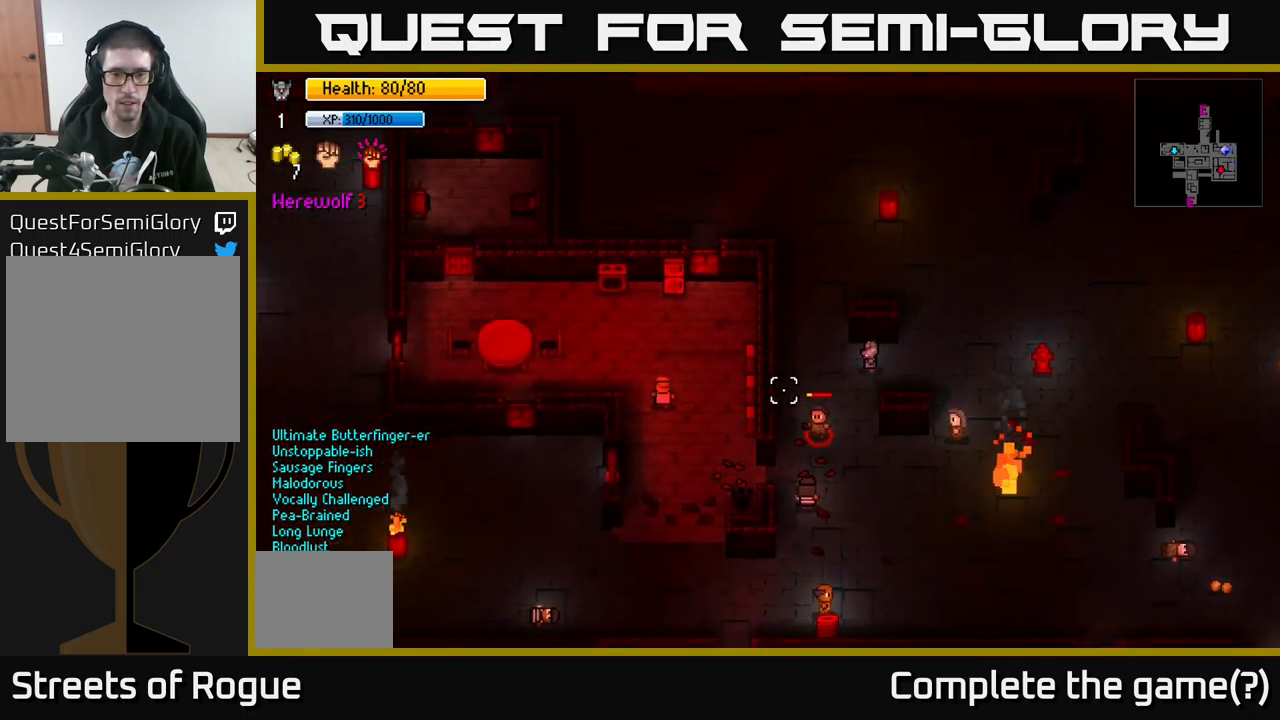
{"buttons": [], "left_stick": "center", "right_stick": "down", "events": [[17, "left_stick", "down-left"], [83, "right_stick", "down"], [150, "left_stick", "down"], [367, "R2", "down"], [367, "left_stick", "down-left"], [467, "R2", "up"], [500, "left_stick", "center"]]}
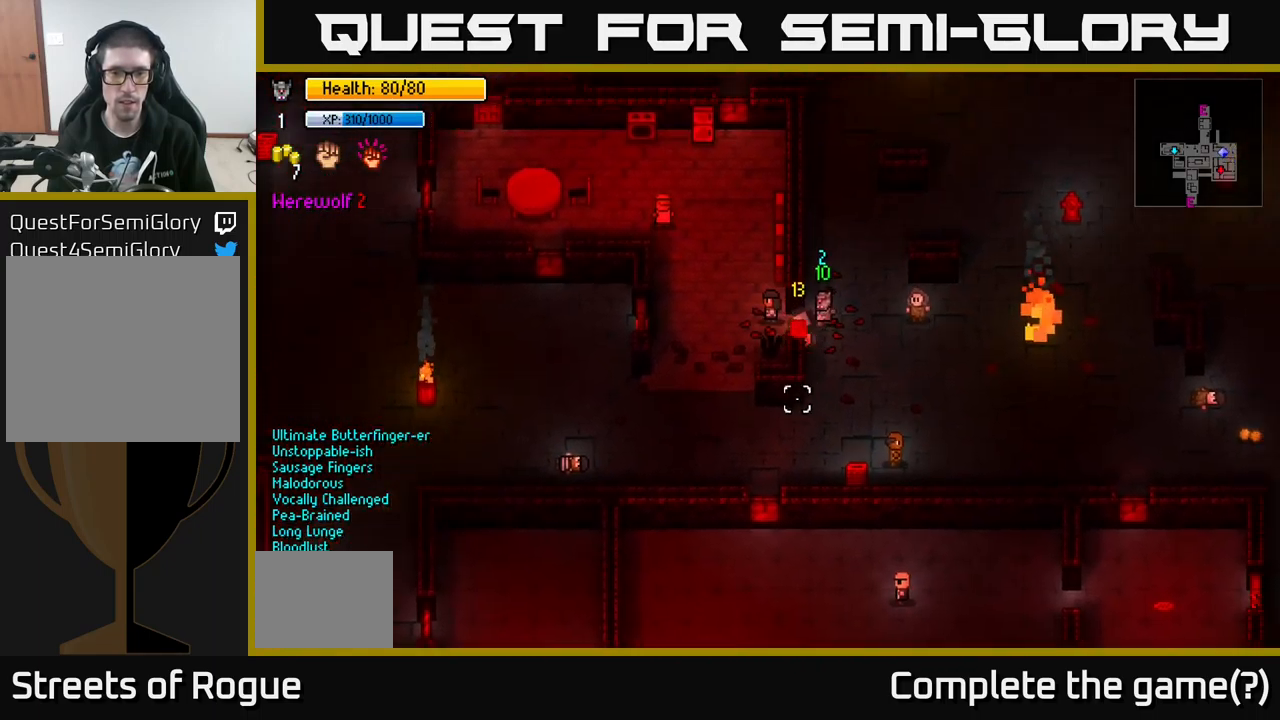
{"buttons": [], "left_stick": "left", "right_stick": "center", "events": [[33, "right_stick", "down-left"], [383, "right_stick", "center"], [500, "left_stick", "left"]]}
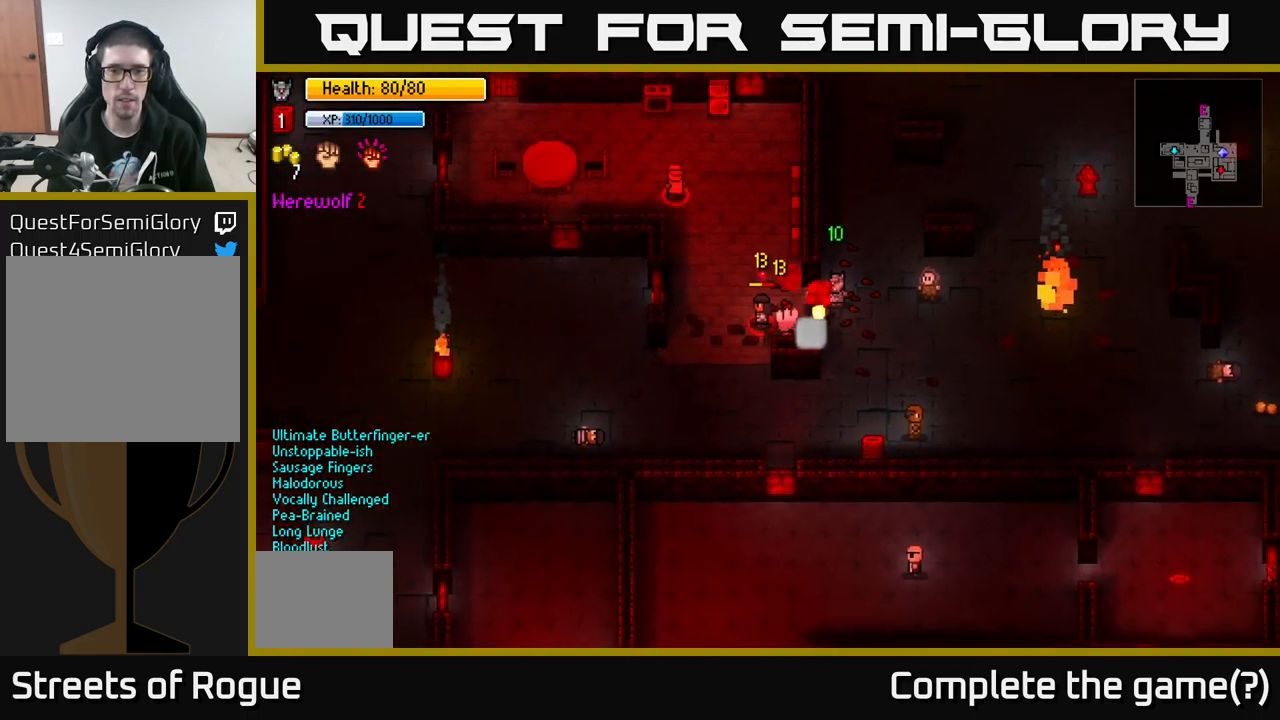
{"buttons": [], "left_stick": "left", "right_stick": "center", "events": [[167, "A", "down"], [250, "A", "up"], [333, "A", "down"], [416, "A", "up"]]}
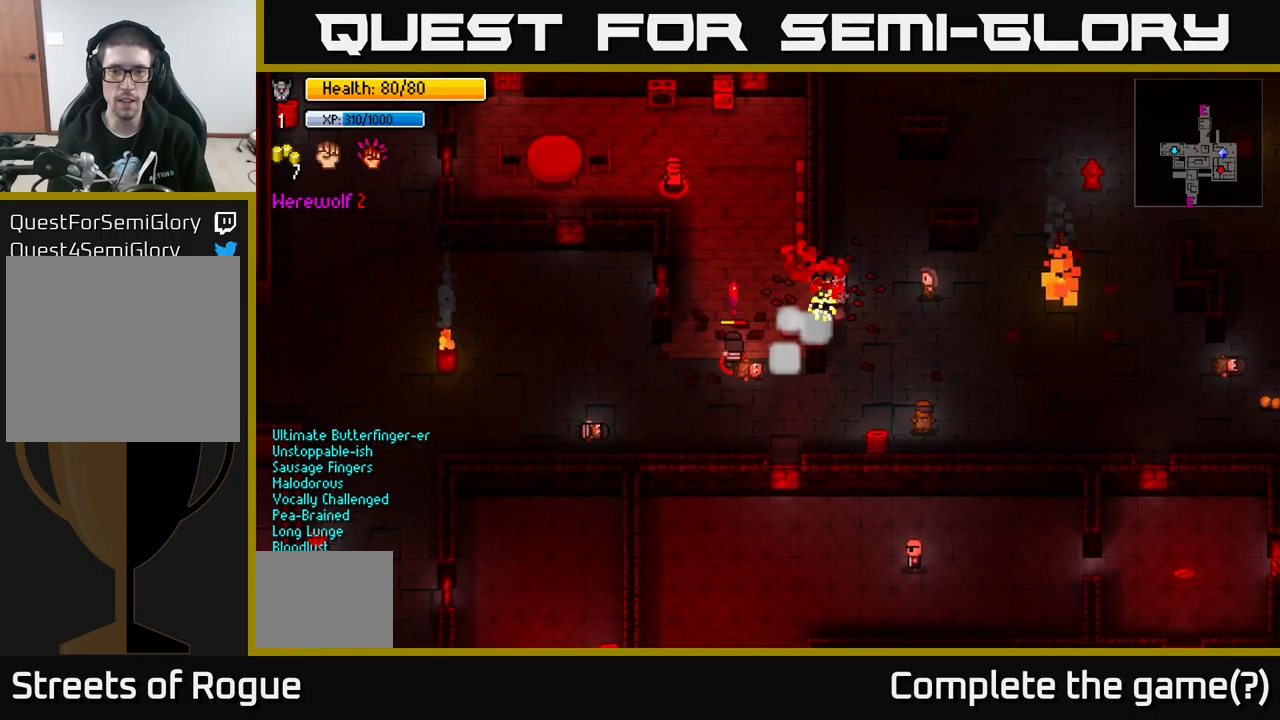
{"buttons": [], "left_stick": "left", "right_stick": "center", "events": [[17, "A", "down"], [134, "A", "up"], [150, "left_stick", "center"], [200, "A", "down"], [200, "left_stick", "left"], [300, "A", "up"], [367, "A", "down"], [484, "A", "up"]]}
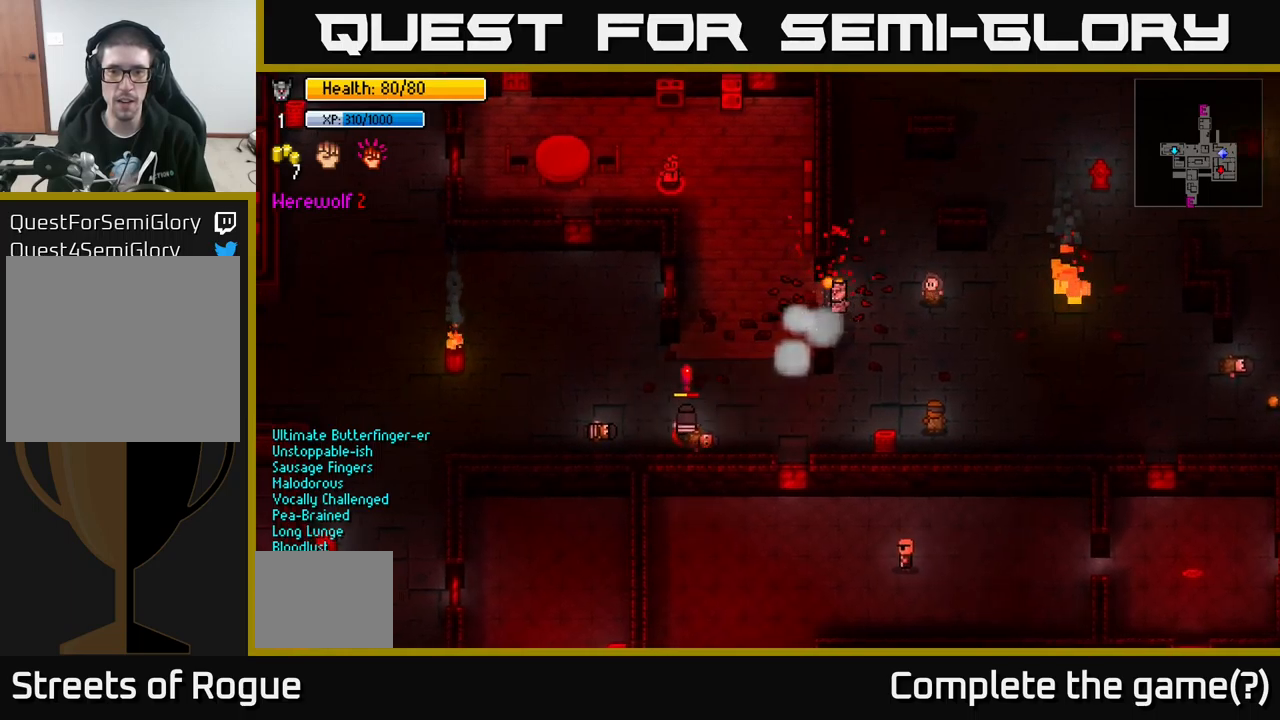
{"buttons": [], "left_stick": "down", "right_stick": "center", "events": [[67, "A", "down"], [150, "A", "up"], [234, "A", "down"], [350, "A", "up"], [384, "left_stick", "down"], [434, "A", "down"], [500, "A", "up"]]}
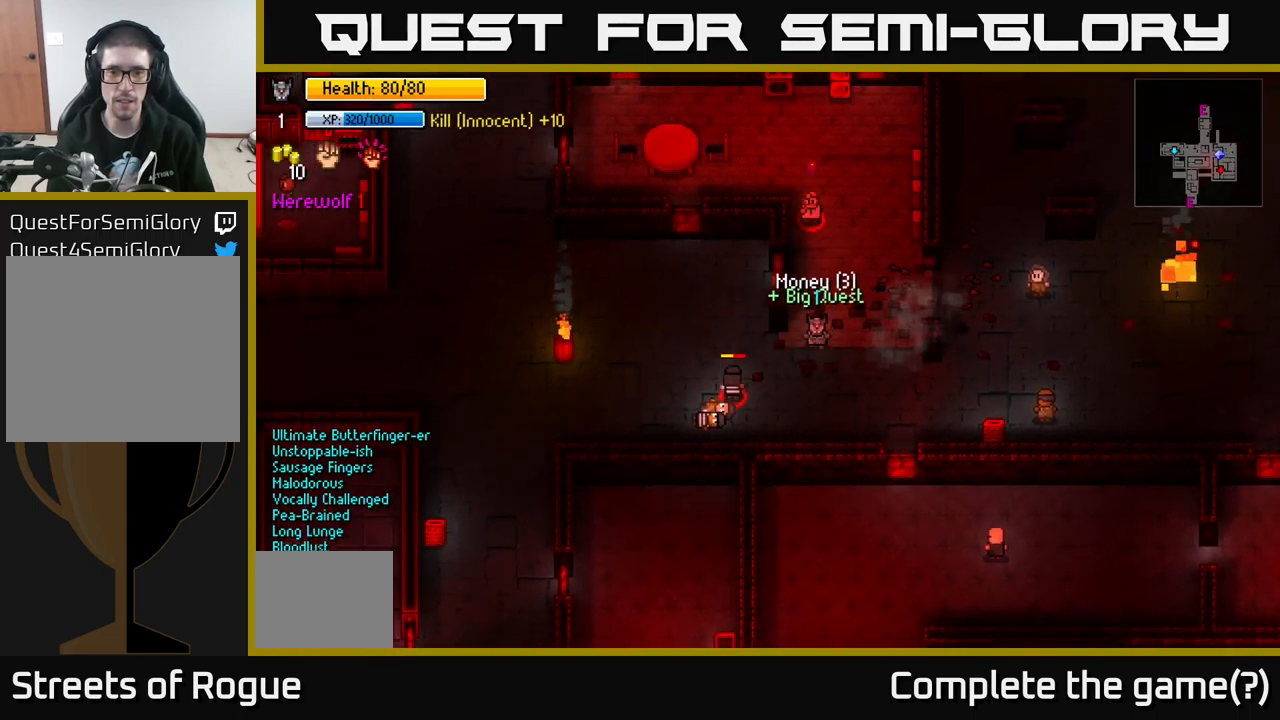
{"buttons": [], "left_stick": "left", "right_stick": "up-left", "events": [[50, "left_stick", "down-left"], [167, "right_stick", "left"], [184, "R2", "down"], [267, "left_stick", "down-right"], [284, "R2", "up"], [317, "left_stick", "right"], [350, "right_stick", "up-left"], [434, "left_stick", "center"], [484, "left_stick", "left"]]}
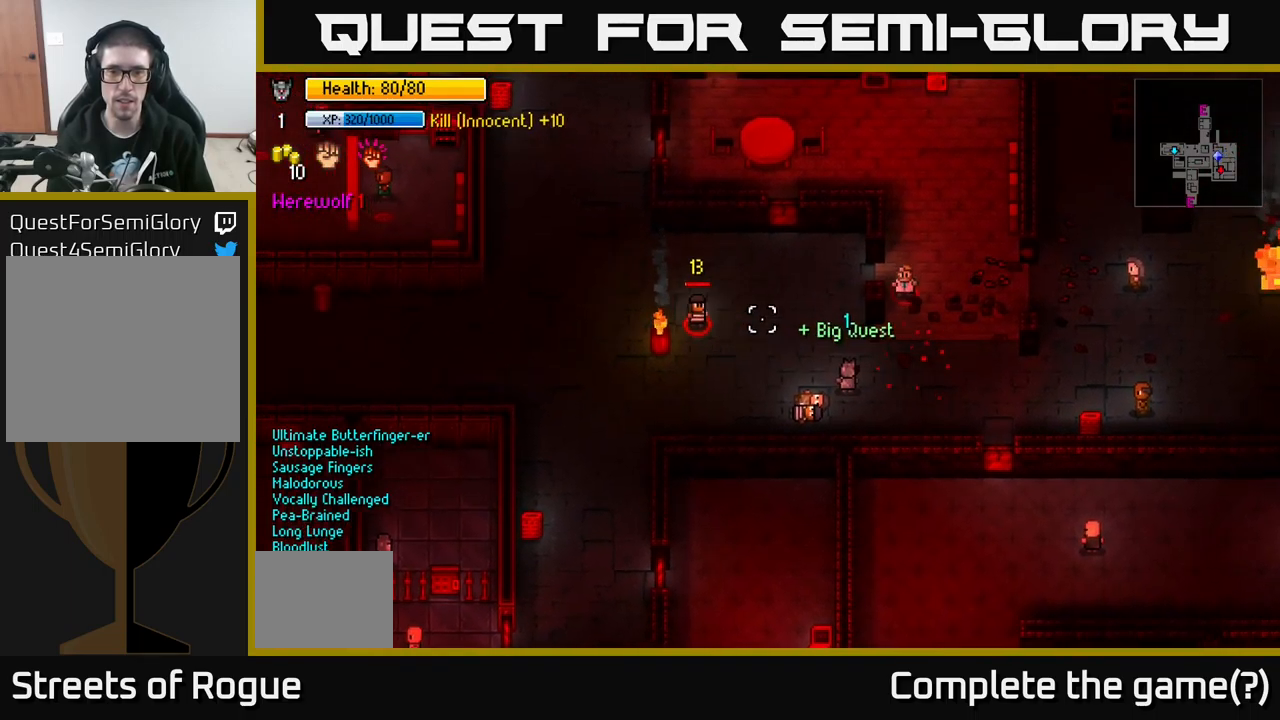
{"buttons": [], "left_stick": "up", "right_stick": "up-left", "events": [[217, "left_stick", "center"], [284, "left_stick", "left"], [350, "left_stick", "up-left"], [500, "left_stick", "up"]]}
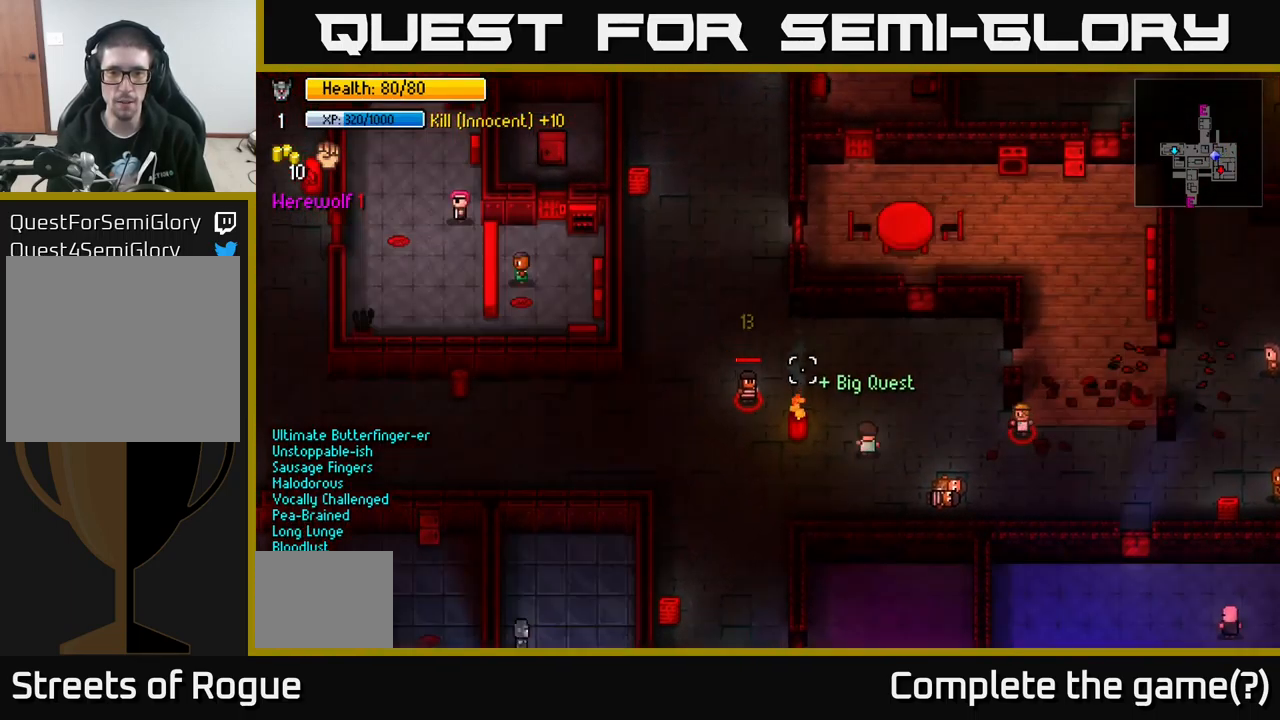
{"buttons": [], "left_stick": "up-right", "right_stick": "left", "events": [[150, "right_stick", "left"], [167, "R2", "down"], [250, "R2", "up"], [250, "left_stick", "right"], [367, "left_stick", "up-right"]]}
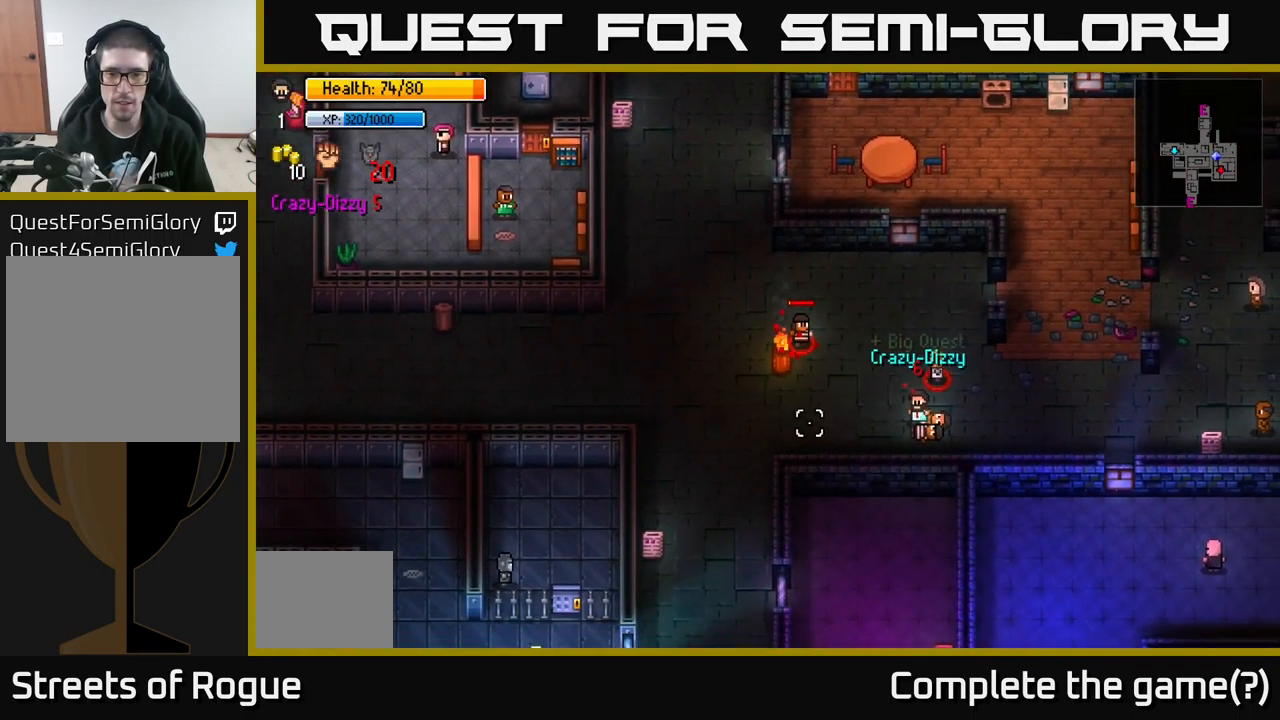
{"buttons": ["R2"], "left_stick": "right", "right_stick": "up-left", "events": [[234, "right_stick", "up-left"], [267, "left_stick", "up-left"], [400, "left_stick", "down-right"], [467, "left_stick", "right"], [484, "R2", "down"]]}
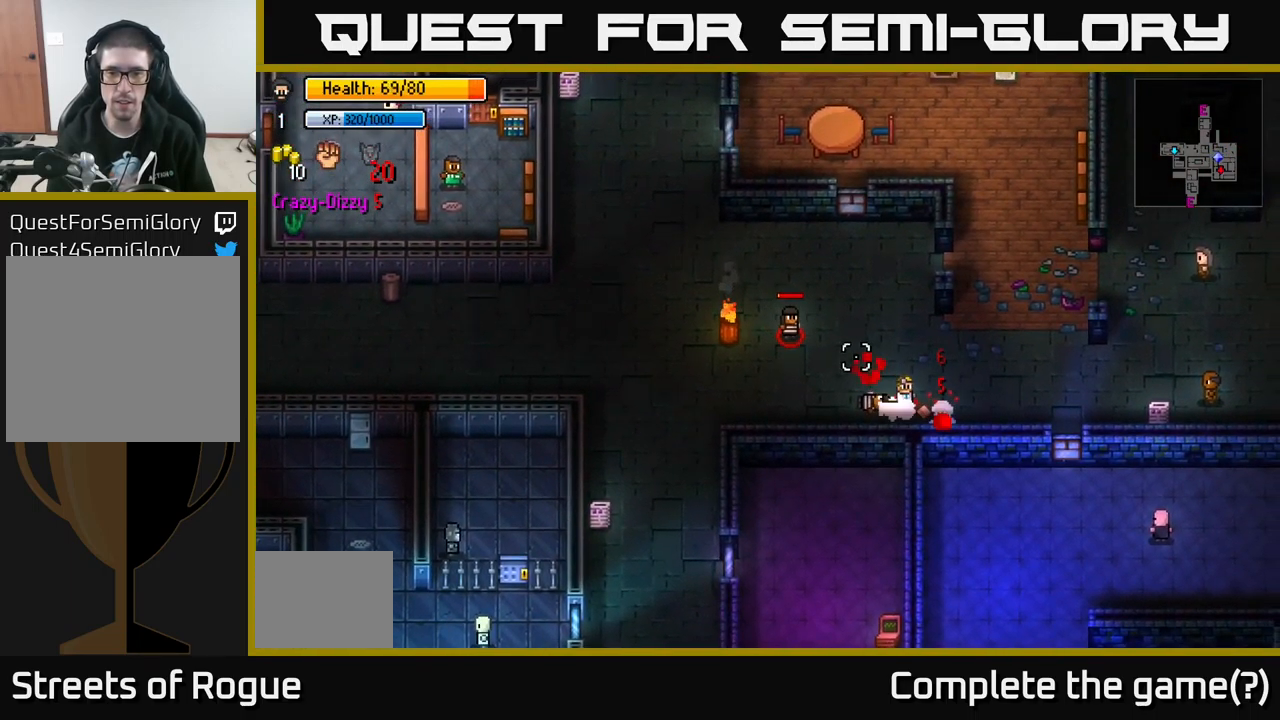
{"buttons": [], "left_stick": "up-right", "right_stick": "up-left", "events": [[67, "R2", "up"], [350, "left_stick", "up-right"]]}
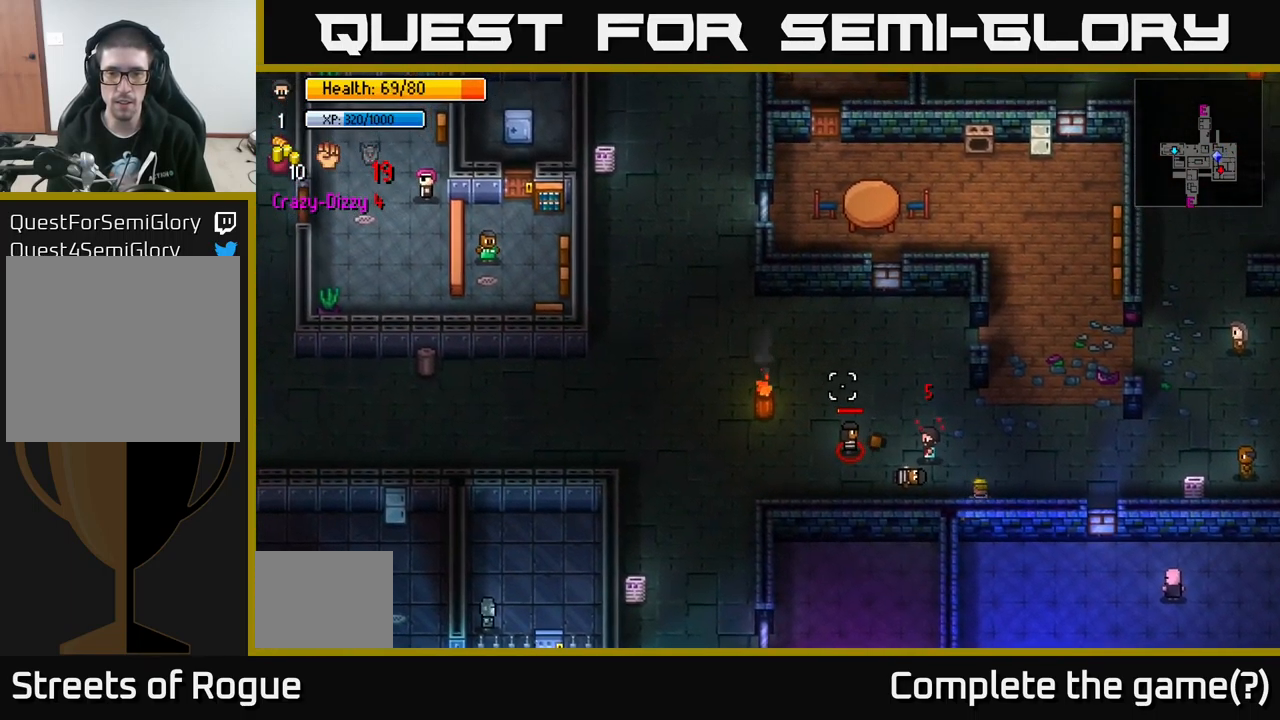
{"buttons": [], "left_stick": "up-right", "right_stick": "up-left", "events": [[284, "R2", "down"], [384, "R2", "up"]]}
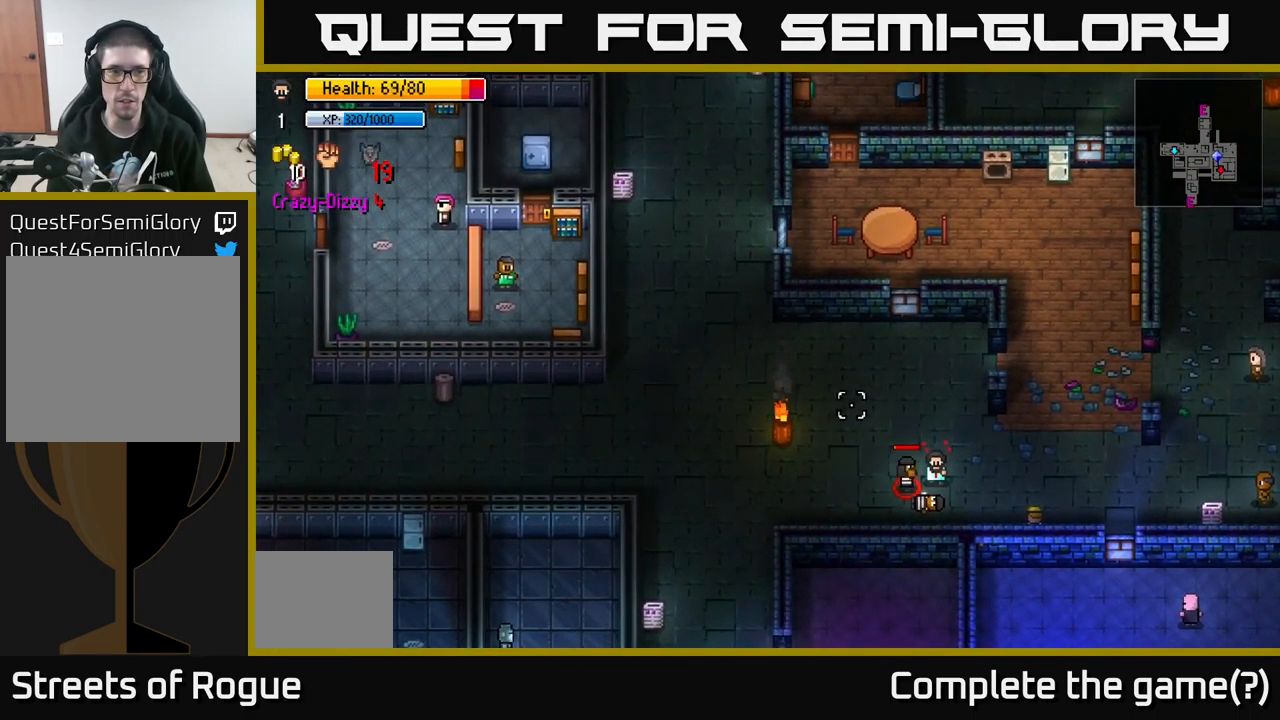
{"buttons": [], "left_stick": "center", "right_stick": "up", "events": [[50, "R2", "down"], [150, "R2", "up"], [150, "left_stick", "up"], [317, "right_stick", "up"], [500, "left_stick", "center"]]}
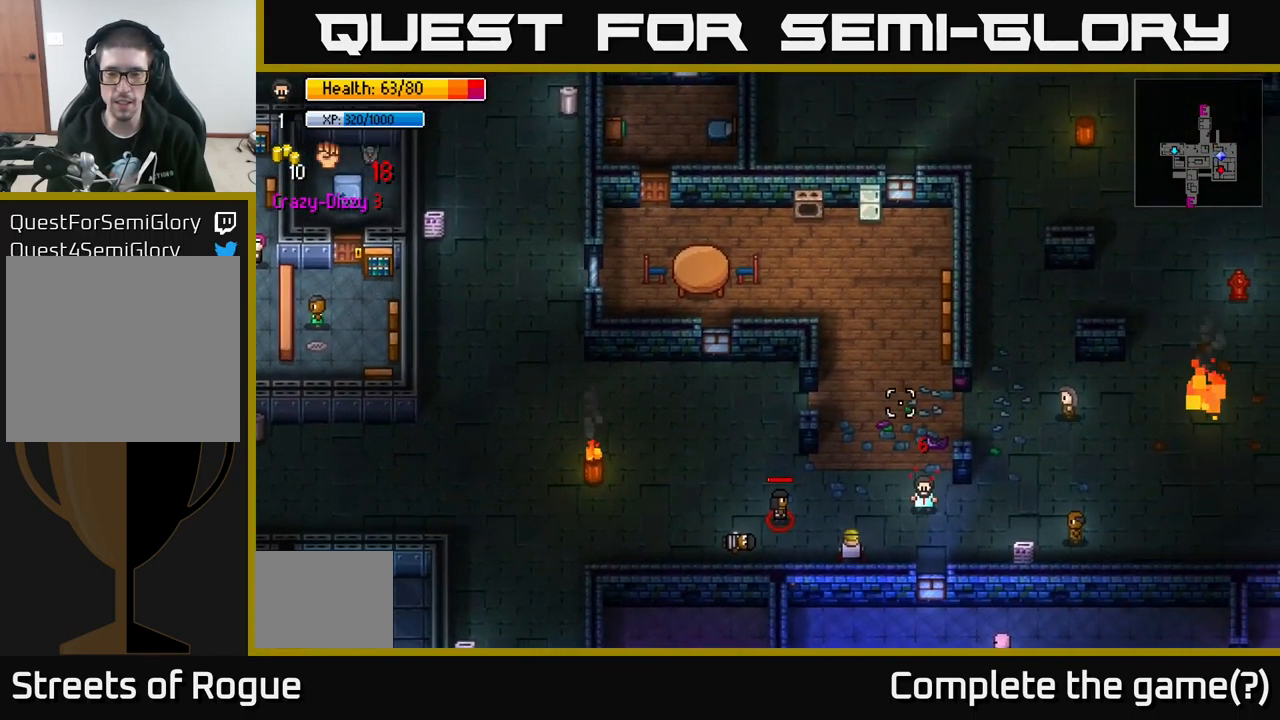
{"buttons": [], "left_stick": "right", "right_stick": "up-left", "events": [[100, "right_stick", "up-left"], [167, "left_stick", "up-right"], [484, "left_stick", "right"]]}
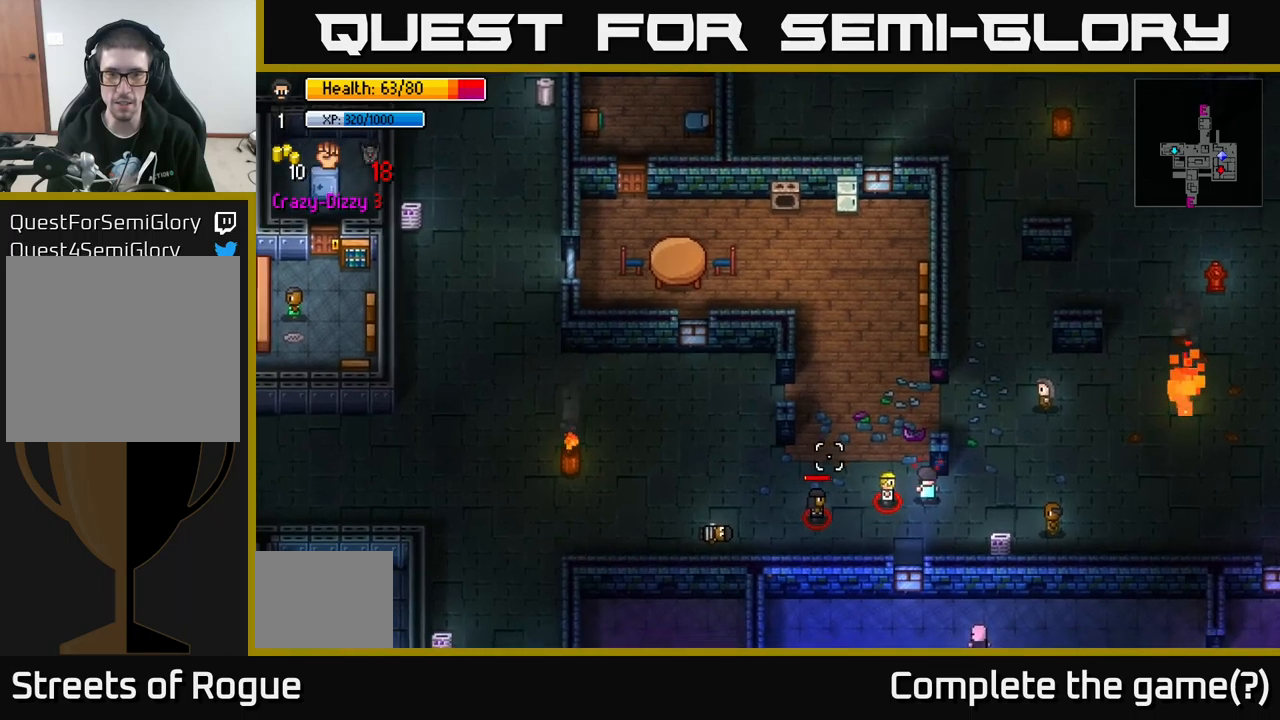
{"buttons": [], "left_stick": "up-right", "right_stick": "up-left", "events": [[66, "left_stick", "down-right"], [416, "left_stick", "up-right"]]}
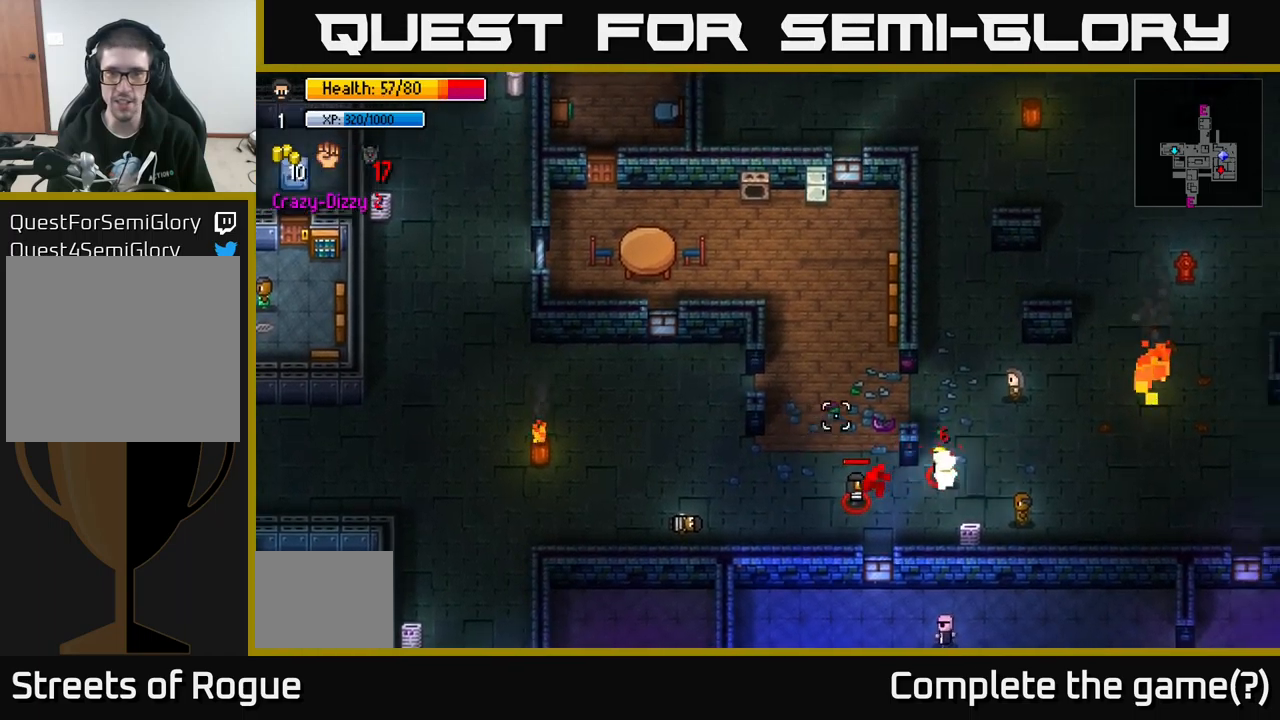
{"buttons": [], "left_stick": "up-right", "right_stick": "up-left", "events": [[33, "left_stick", "up-left"], [150, "left_stick", "down-left"], [300, "left_stick", "down-right"], [383, "left_stick", "up-right"]]}
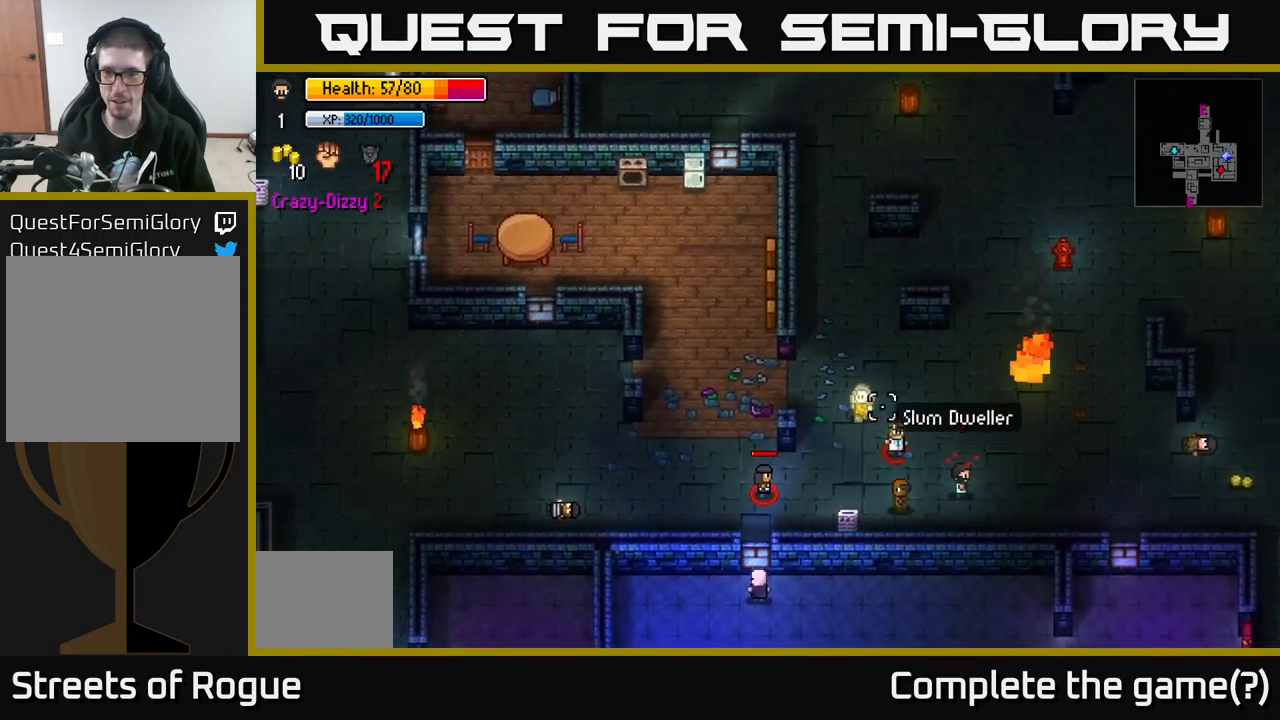
{"buttons": [], "left_stick": "down-right", "right_stick": "up-right", "events": [[133, "right_stick", "up-right"], [366, "left_stick", "down-right"]]}
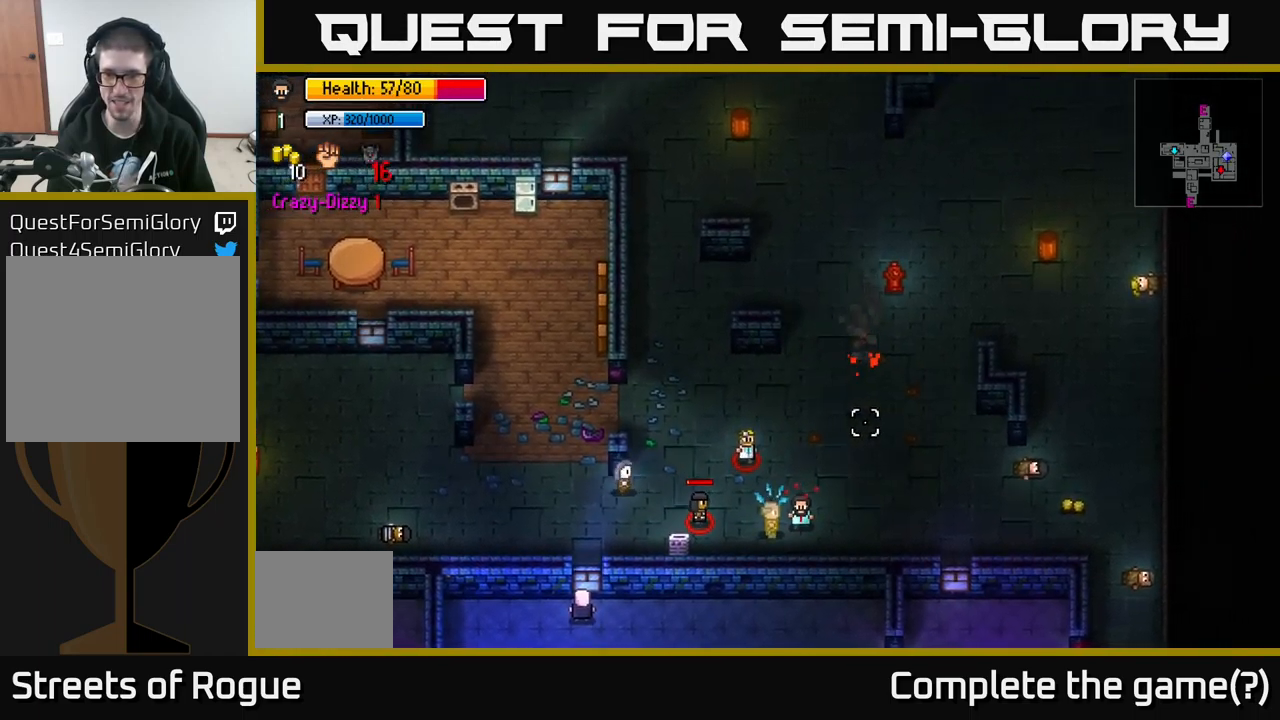
{"buttons": [], "left_stick": "right", "right_stick": "up-right", "events": [[16, "left_stick", "right"], [116, "left_stick", "up-right"], [250, "left_stick", "right"]]}
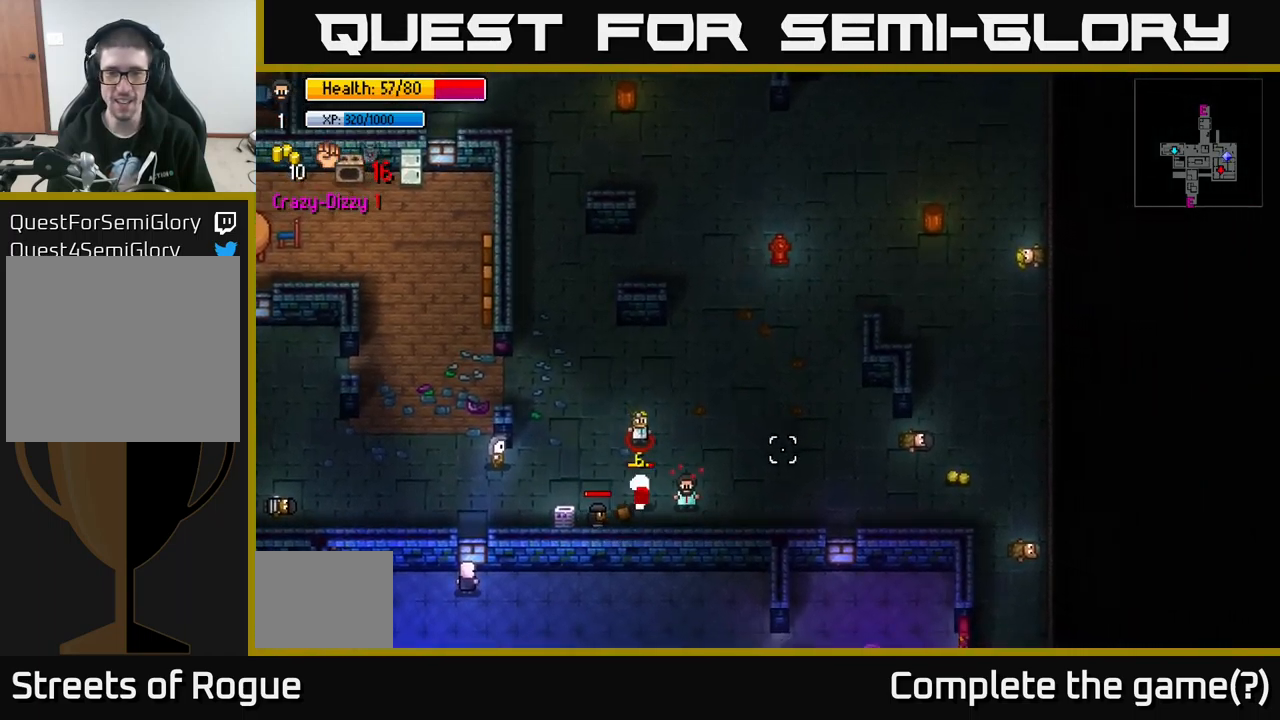
{"buttons": [], "left_stick": "right", "right_stick": "up-right", "events": []}
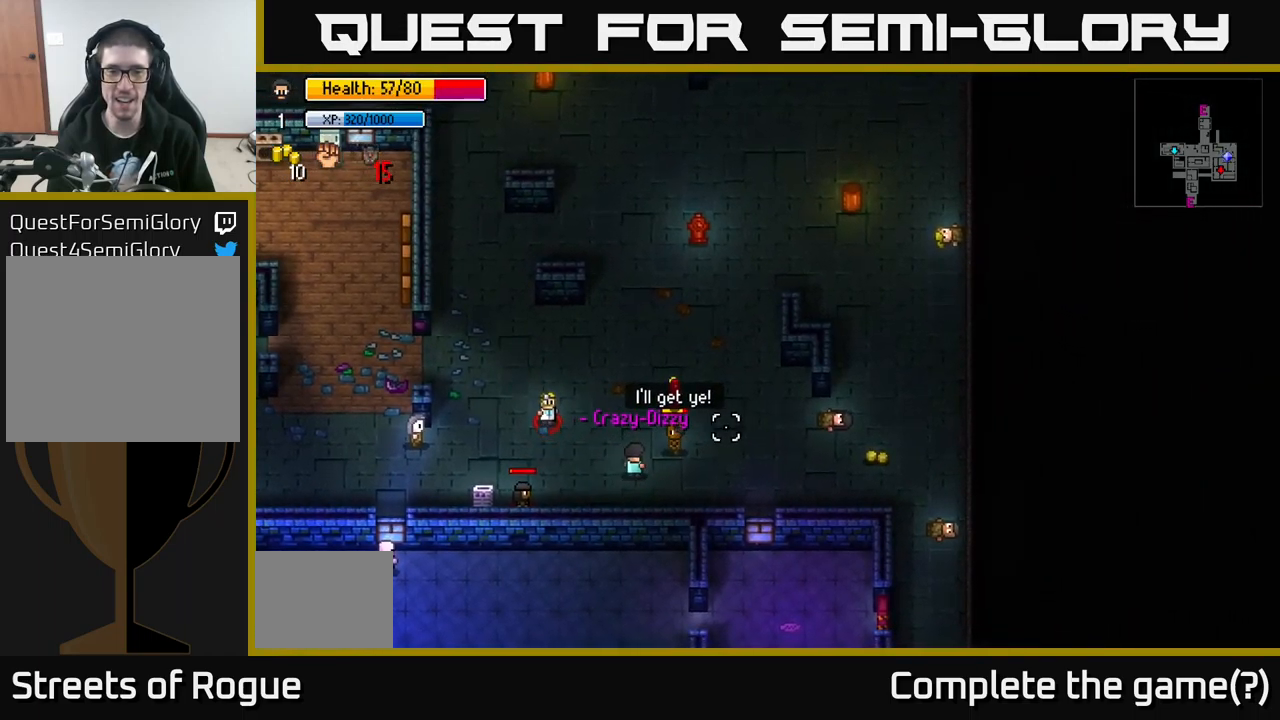
{"buttons": [], "left_stick": "right", "right_stick": "up-right", "events": [[200, "left_stick", "down-right"], [350, "left_stick", "right"]]}
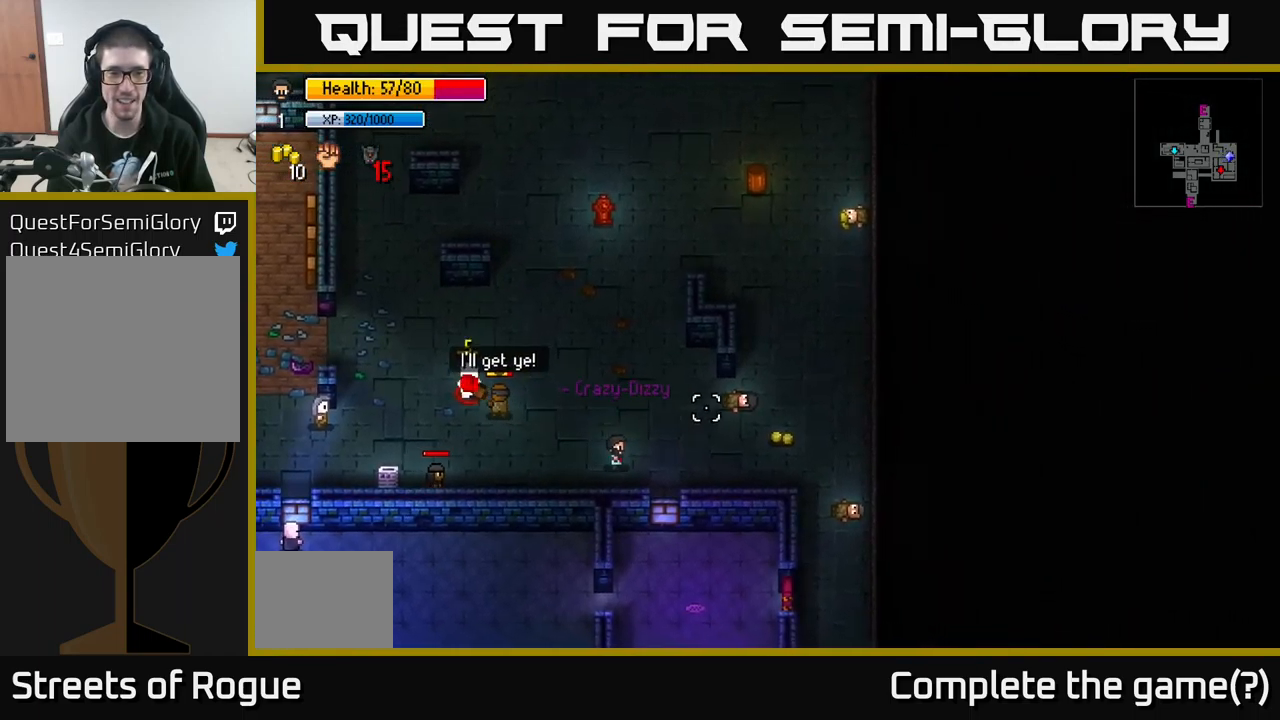
{"buttons": [], "left_stick": "up-right", "right_stick": "center", "events": [[16, "left_stick", "up-right"], [216, "right_stick", "center"]]}
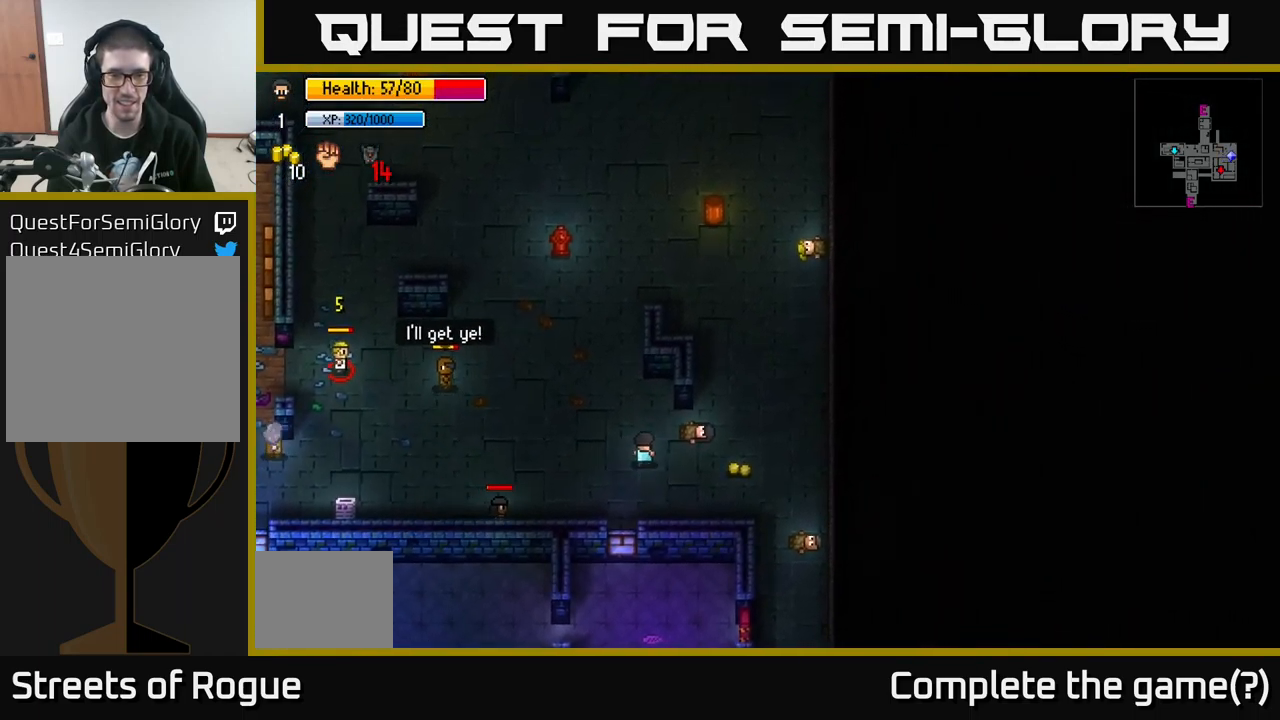
{"buttons": [], "left_stick": "right", "right_stick": "center", "events": [[66, "left_stick", "right"]]}
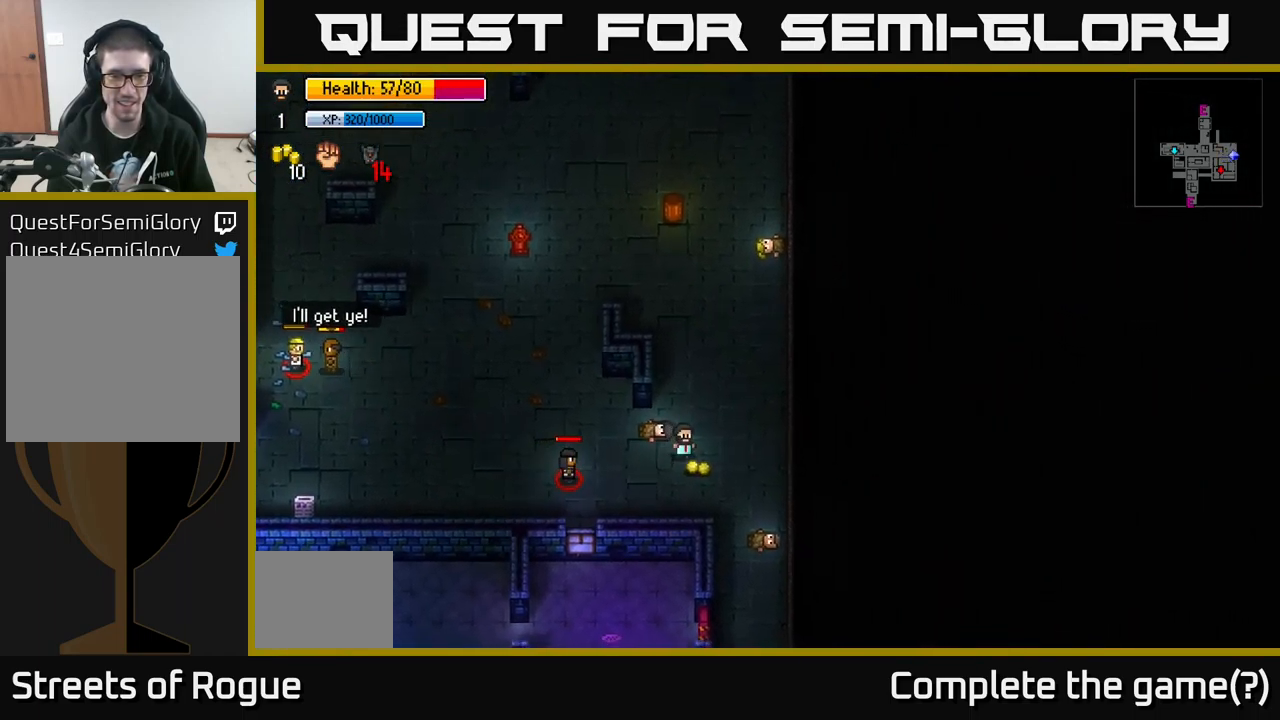
{"buttons": ["R2"], "left_stick": "left", "right_stick": "left", "events": [[33, "A", "down"], [116, "left_stick", "up-right"], [150, "A", "up"], [266, "right_stick", "left"], [350, "left_stick", "left"], [466, "R2", "down"]]}
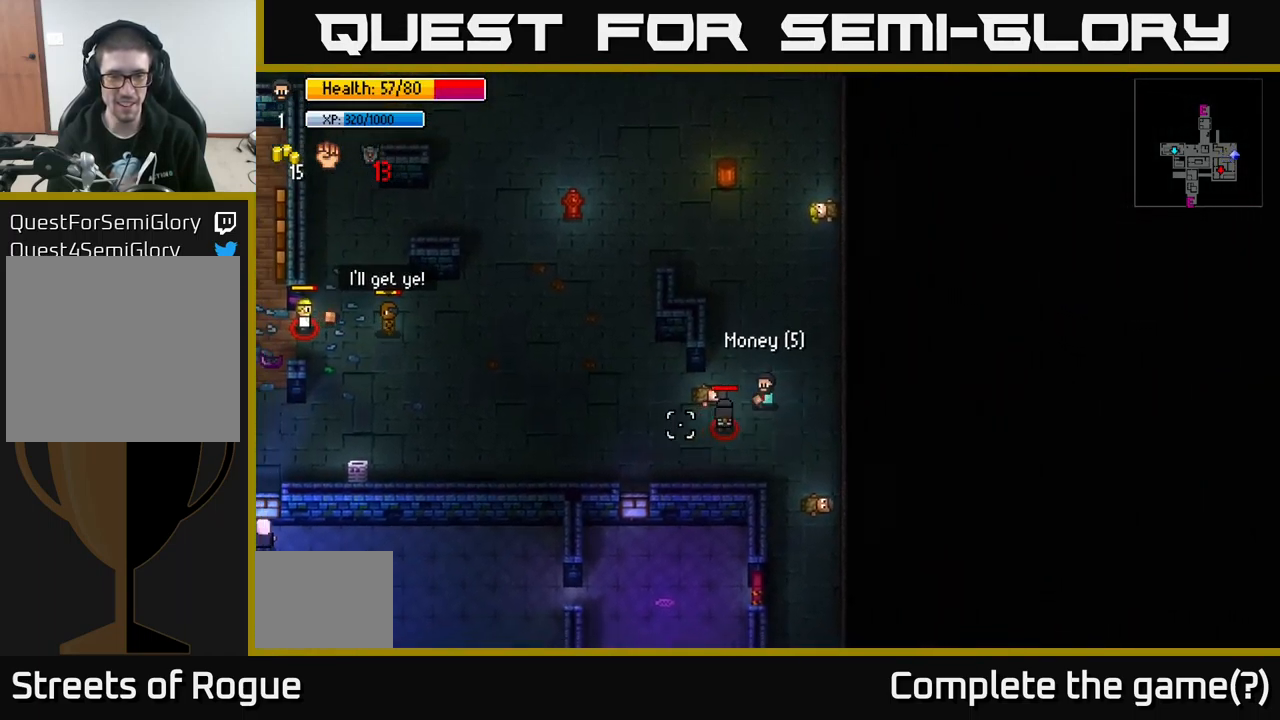
{"buttons": [], "left_stick": "center", "right_stick": "left", "events": [[16, "left_stick", "center"], [33, "R2", "up"]]}
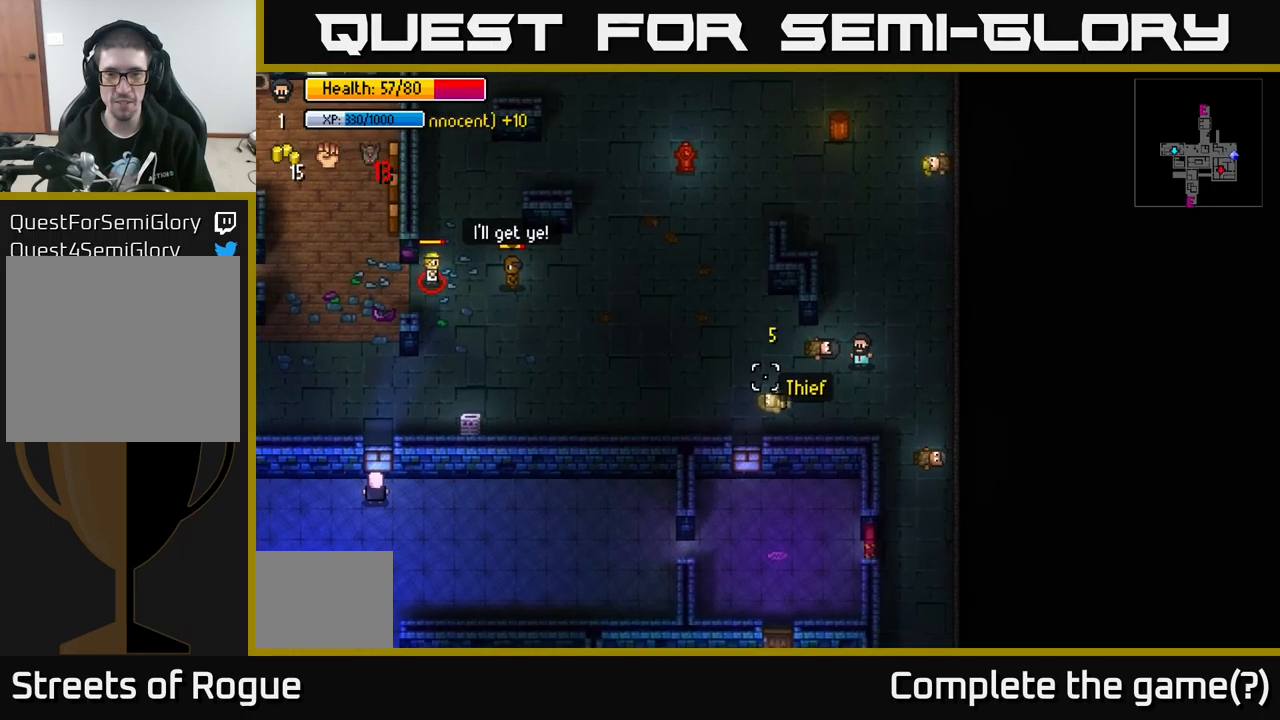
{"buttons": [], "left_stick": "center", "right_stick": "center", "events": [[100, "right_stick", "center"], [150, "left_stick", "left"], [350, "left_stick", "center"]]}
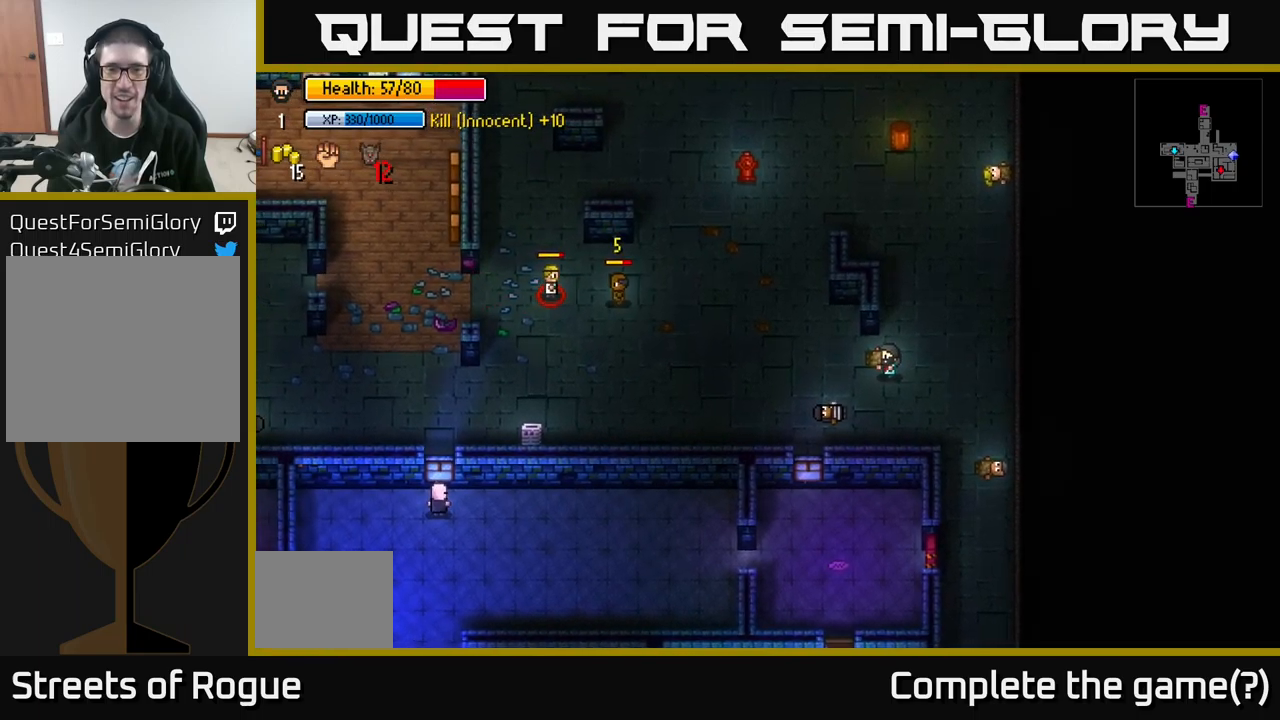
{"buttons": [], "left_stick": "center", "right_stick": "center", "events": [[117, "left_stick", "down"], [283, "left_stick", "center"]]}
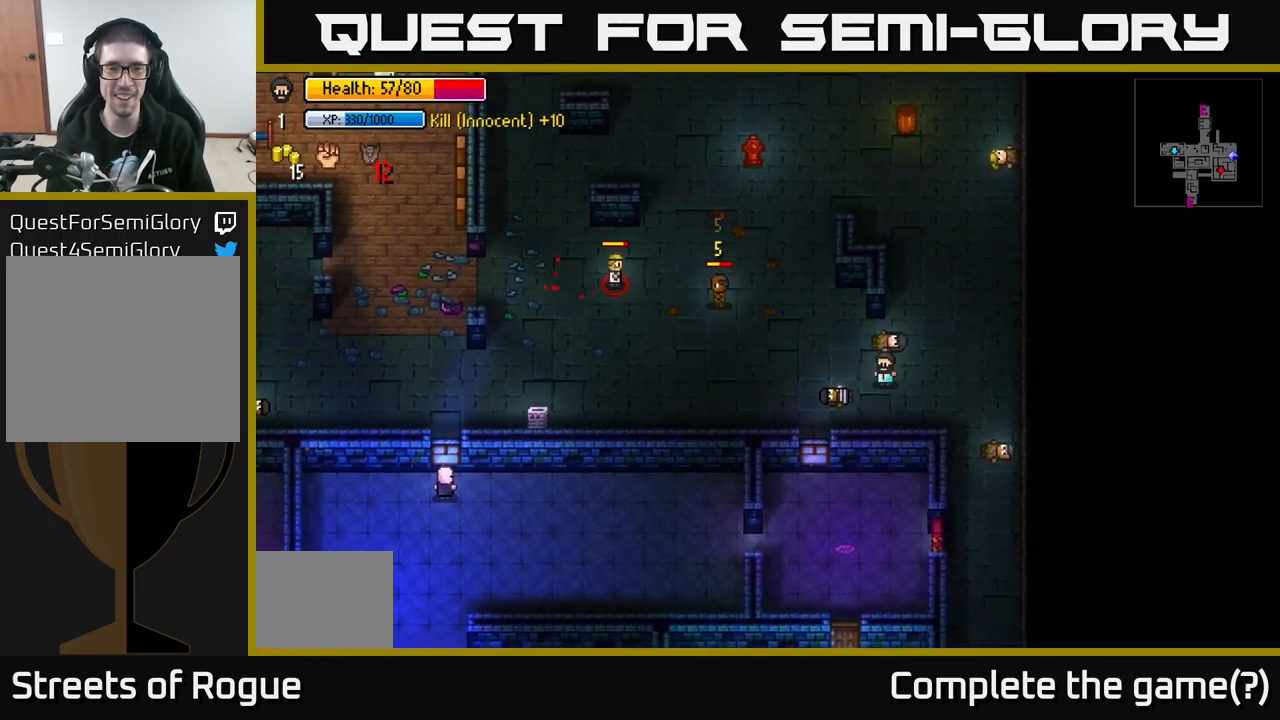
{"buttons": [], "left_stick": "center", "right_stick": "up-left", "events": [[33, "right_stick", "left"], [317, "right_stick", "up-left"]]}
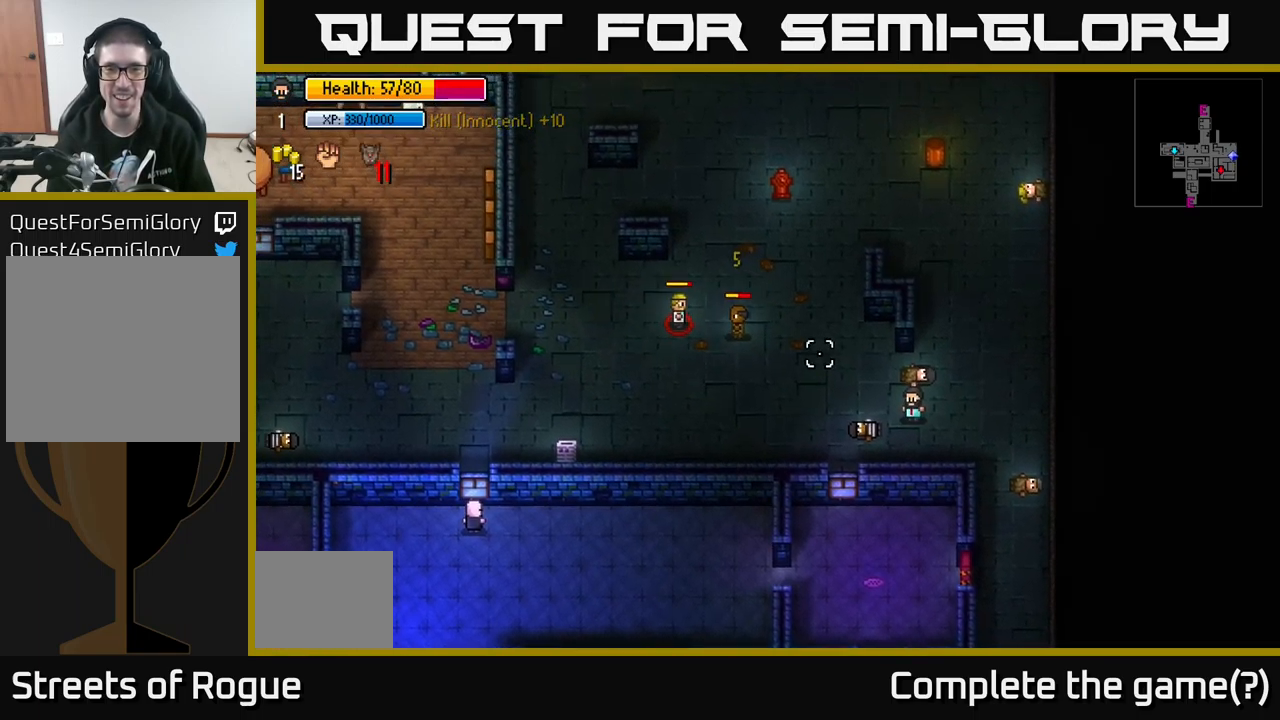
{"buttons": [], "left_stick": "center", "right_stick": "up-left", "events": []}